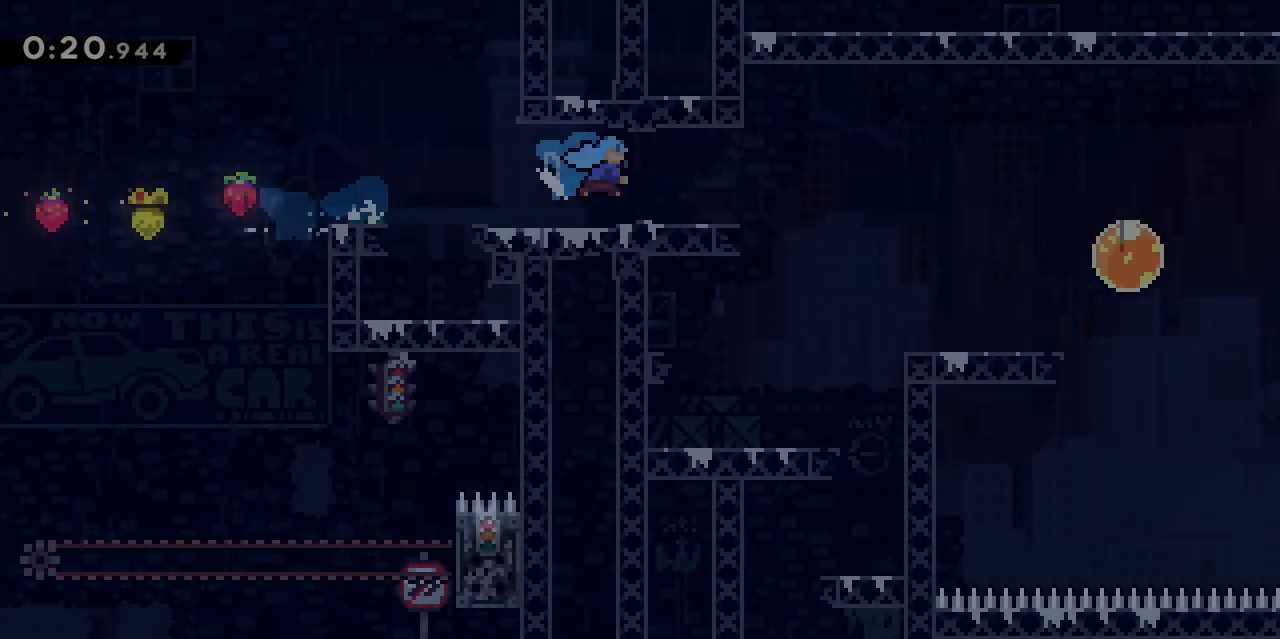
Gameplay with keyboard; each line is a JSON object with the keys held at the frame after it. "events" lists presses ("down") and releases ("up") of "d", "dash", "demo", "grab", "jgleft", "jump", "jump2", "q", "s" and "z" between this image and that frame as [ms after this image, input, new state], when the widget could be followed in between. No other keys are recorded. Mouse input is not recorded. Key names are as the overlay labels them; some are game actions (e.g. jump) rather than physical keys.
{"keys": ["d"], "events": [[117, "d", "down"]]}
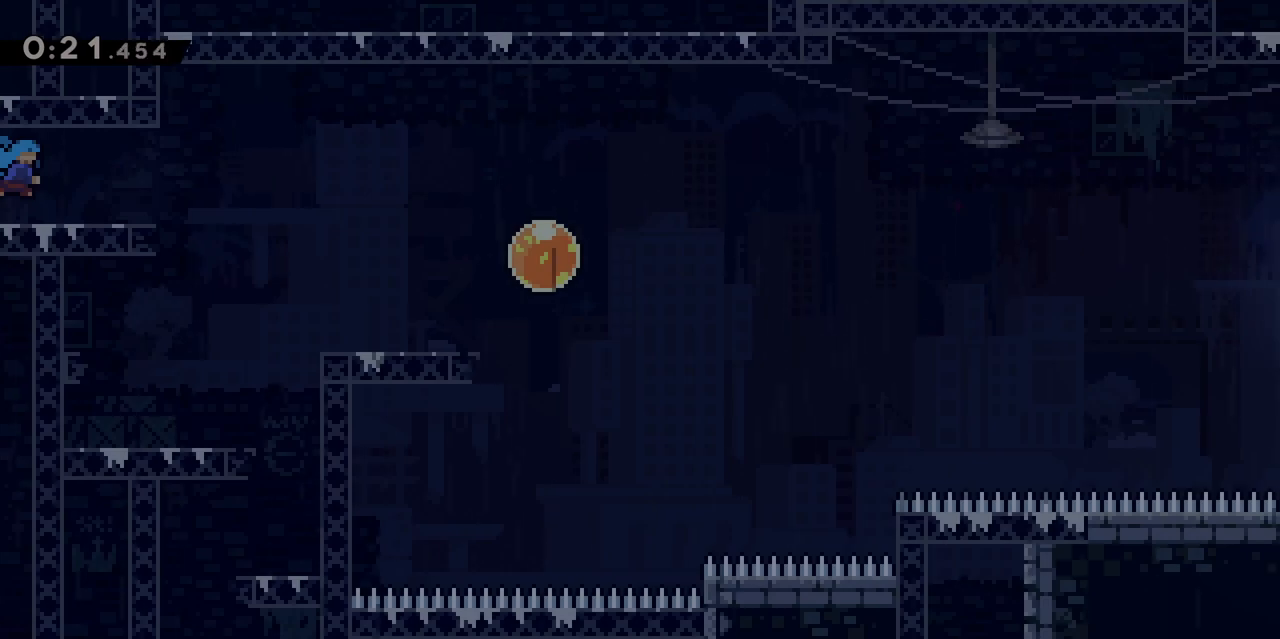
{"keys": ["d", "dash"], "events": [[50, "jump", "down"], [150, "s", "down"], [183, "dash", "down"], [283, "jump", "up"], [317, "dash", "up"], [317, "s", "up"], [417, "dash", "down"]]}
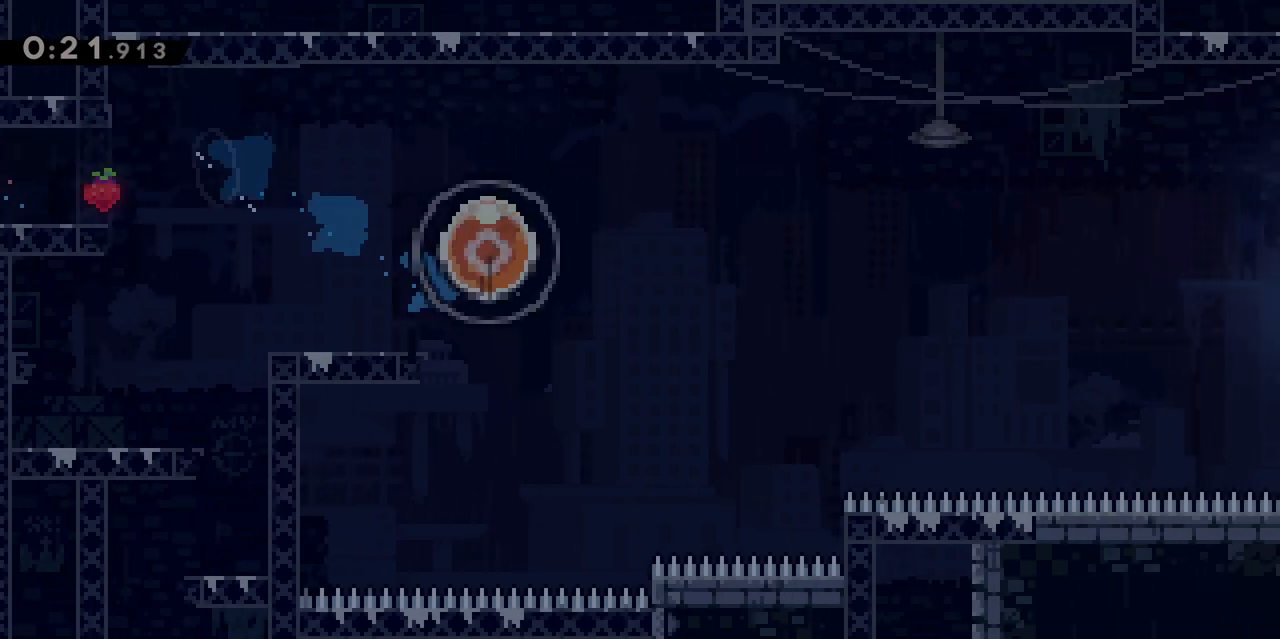
{"keys": ["d"], "events": [[50, "dash", "up"]]}
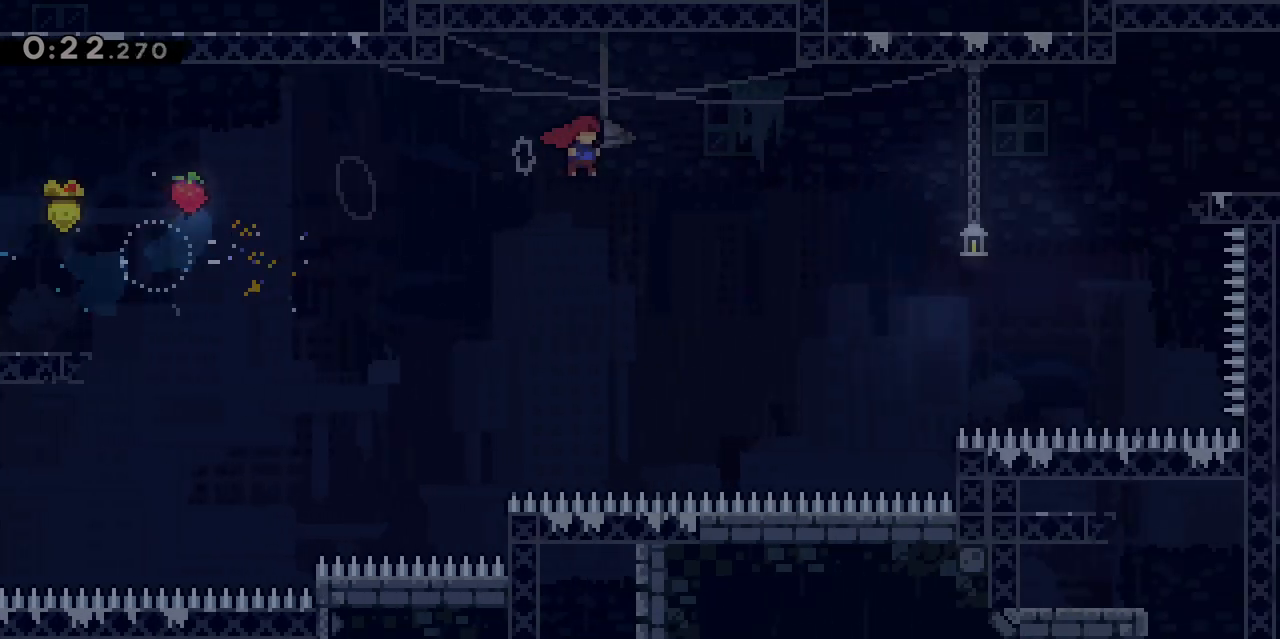
{"keys": ["d", "dash", "z"], "events": [[400, "z", "down"], [450, "dash", "down"]]}
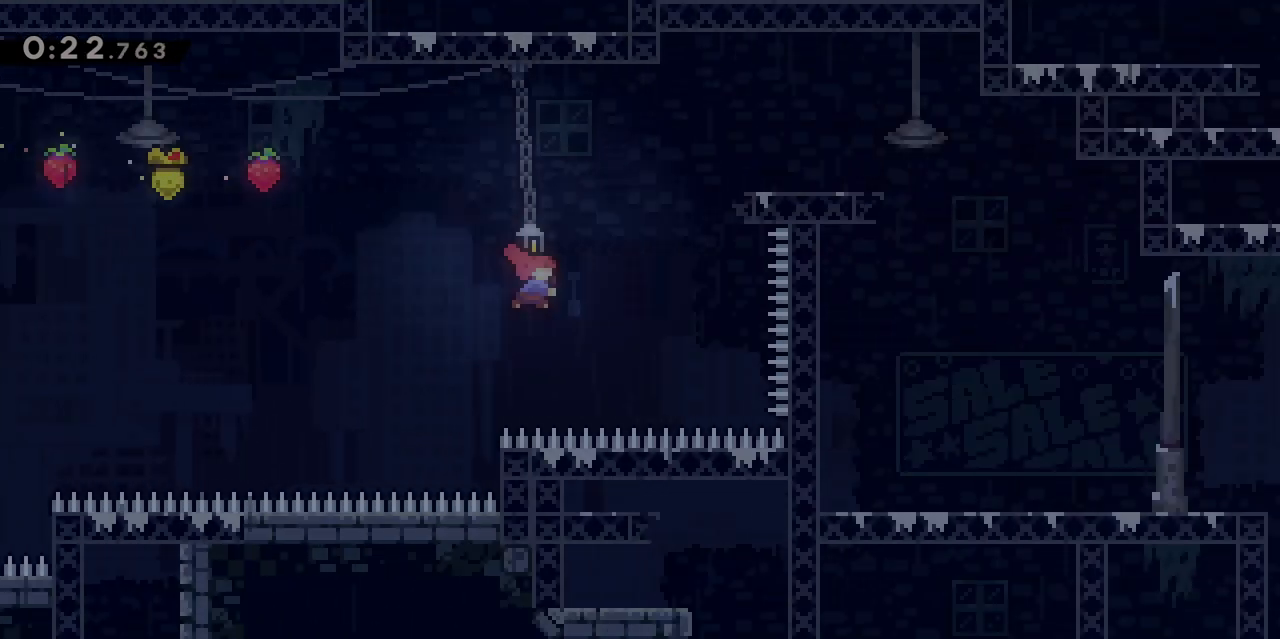
{"keys": ["d", "dash", "s"], "events": [[150, "dash", "up"], [150, "z", "up"], [417, "s", "down"], [467, "dash", "down"]]}
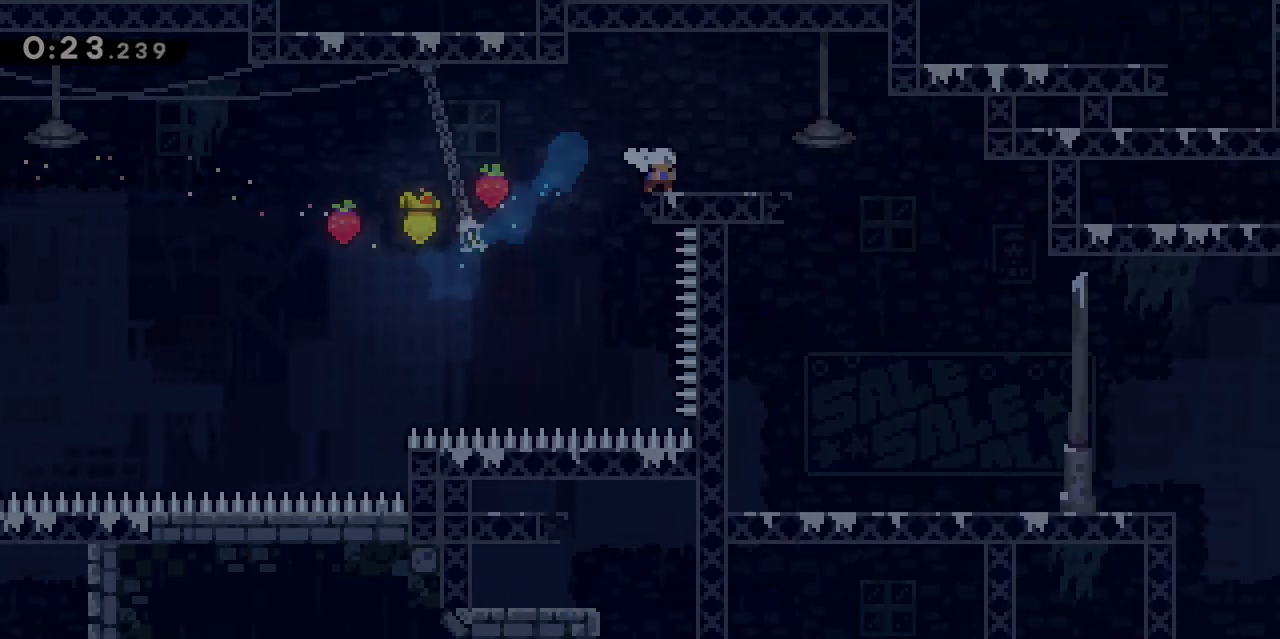
{"keys": ["d"], "events": [[100, "dash", "up"], [150, "jump", "down"], [200, "dash", "down"], [250, "jump", "up"], [333, "dash", "up"], [433, "s", "up"]]}
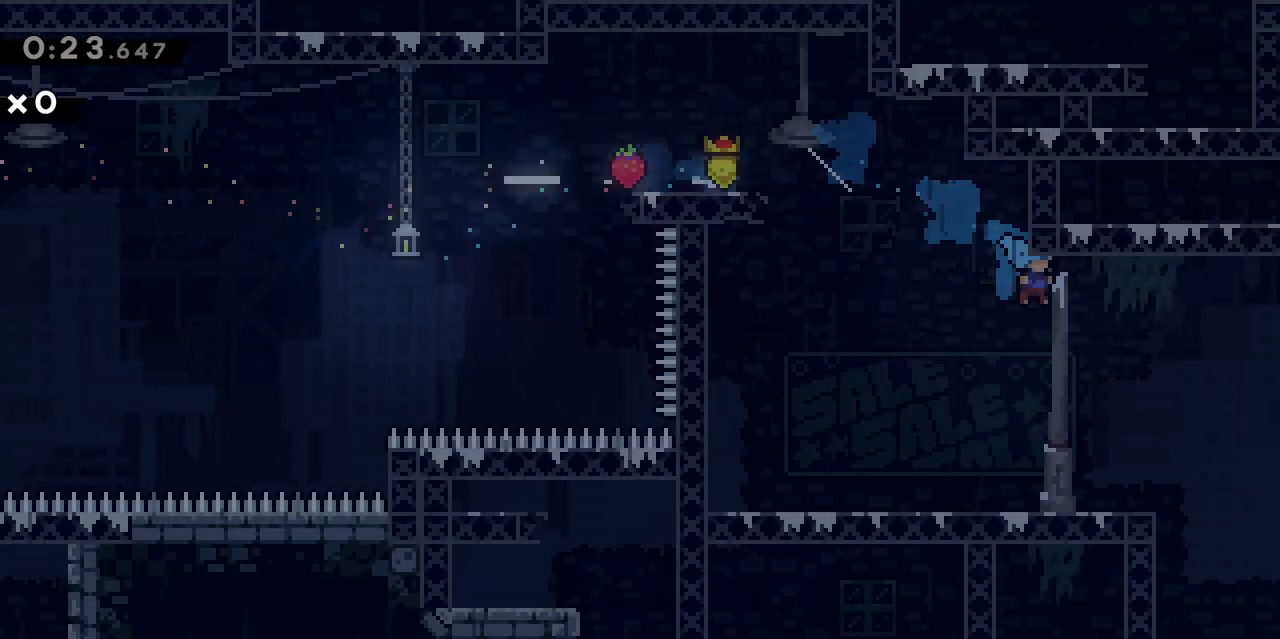
{"keys": [], "events": [[483, "d", "up"]]}
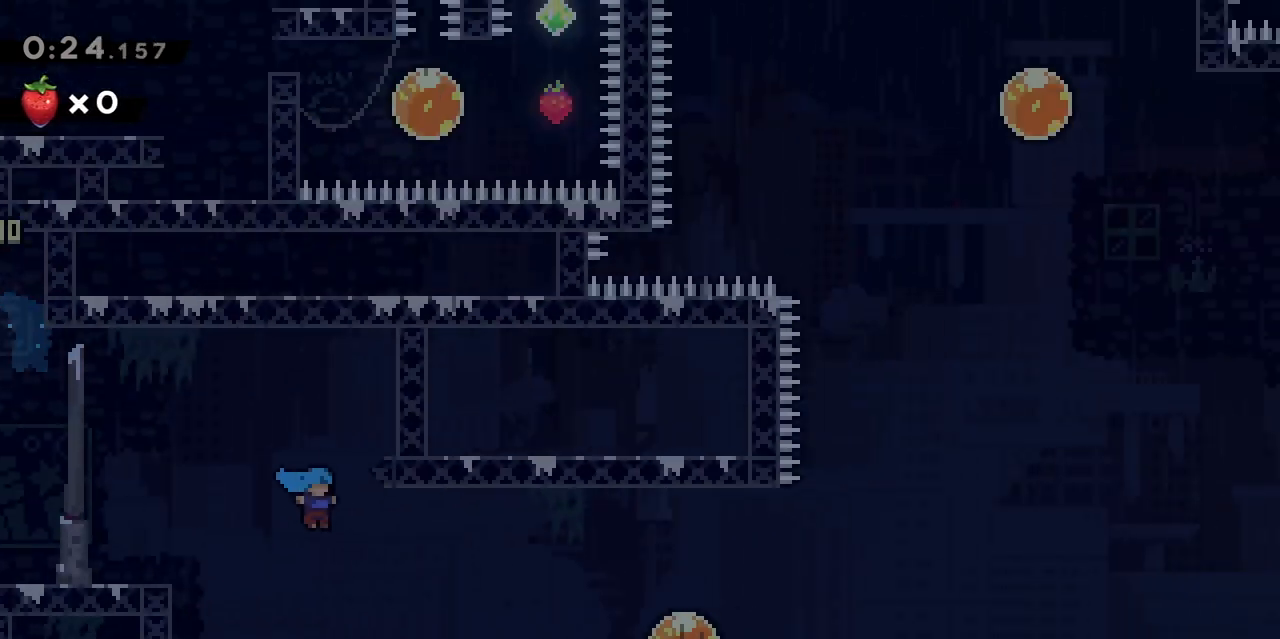
{"keys": ["d"], "events": [[83, "d", "down"]]}
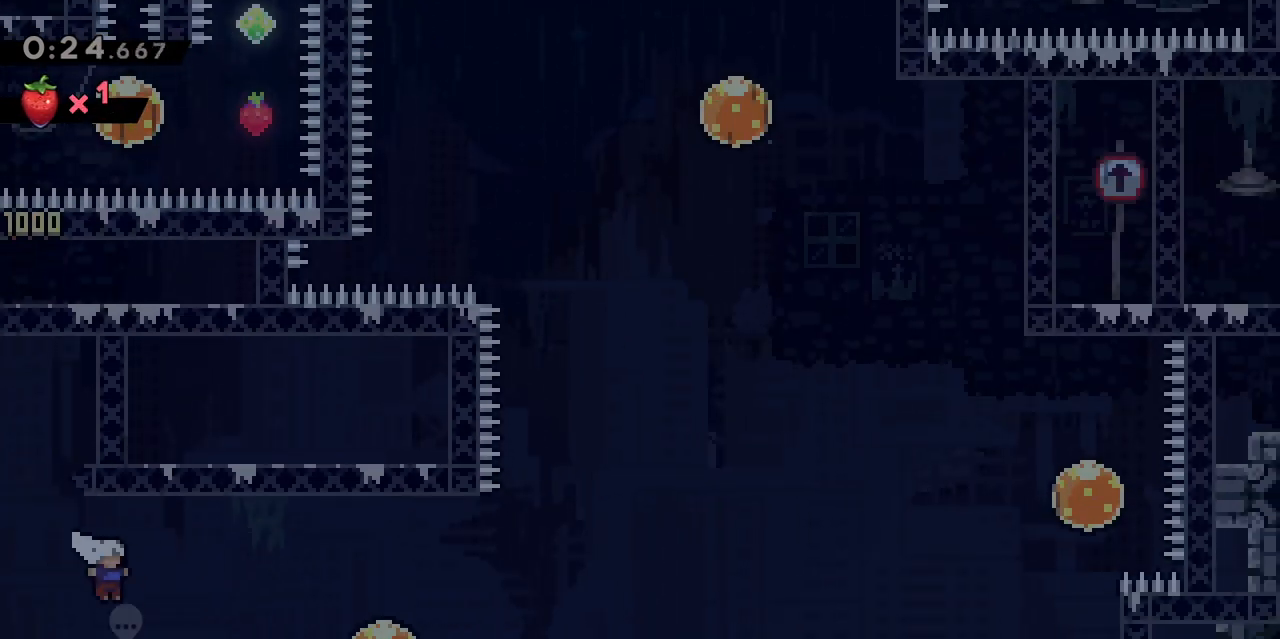
{"keys": ["d"], "events": [[117, "dash", "down"], [250, "dash", "up"], [333, "dash", "down"], [433, "dash", "up"]]}
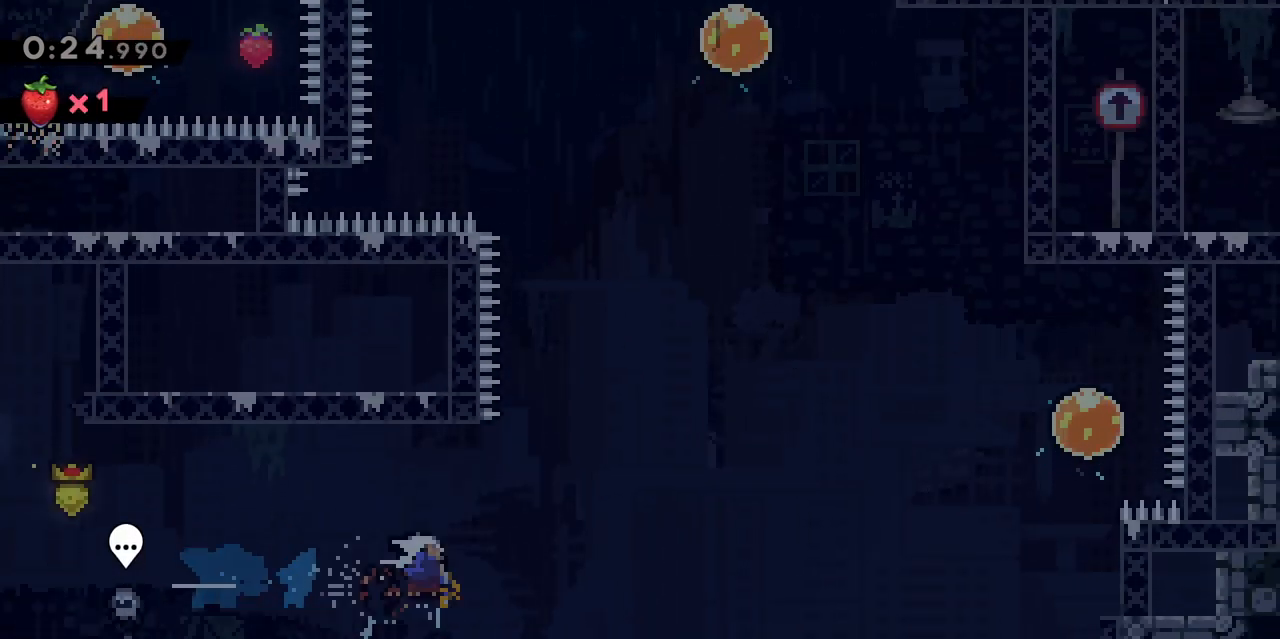
{"keys": ["d", "dash", "z"], "events": [[400, "z", "down"], [450, "dash", "down"]]}
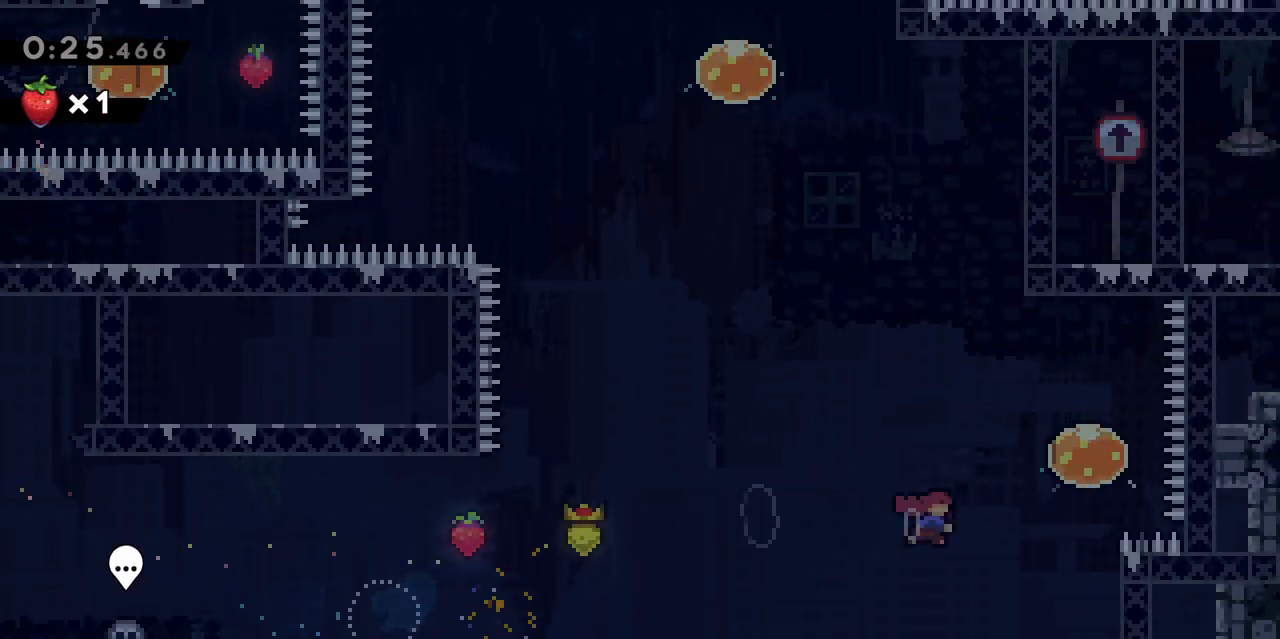
{"keys": ["q", "z"], "events": [[83, "dash", "up"], [133, "d", "up"], [133, "q", "down"], [183, "dash", "down"], [317, "dash", "up"]]}
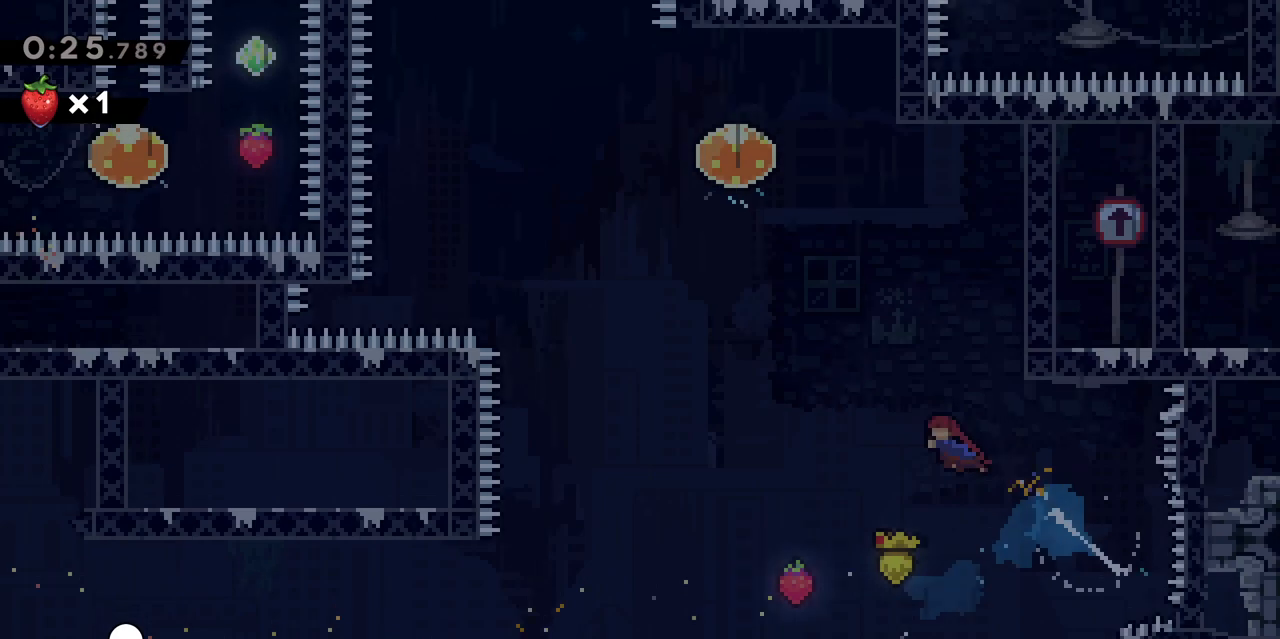
{"keys": ["q", "z"], "events": [[250, "dash", "down"], [250, "q", "up"], [383, "dash", "up"], [483, "q", "down"]]}
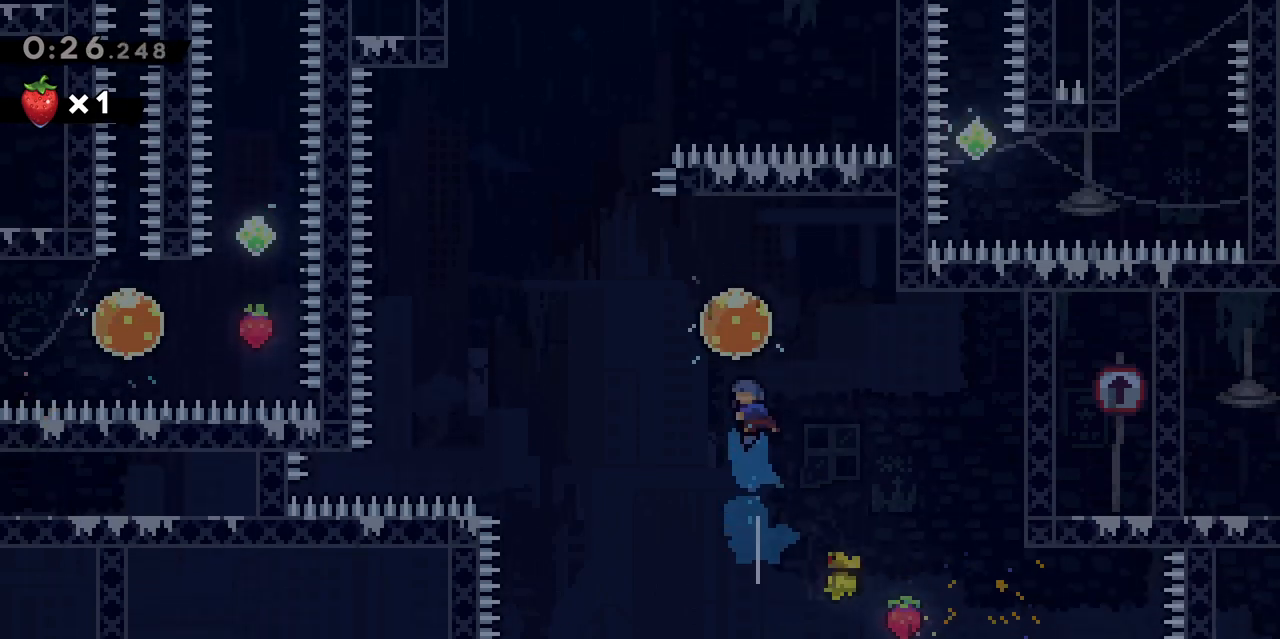
{"keys": ["z"], "events": [[17, "dash", "down"], [167, "dash", "up"], [500, "q", "up"]]}
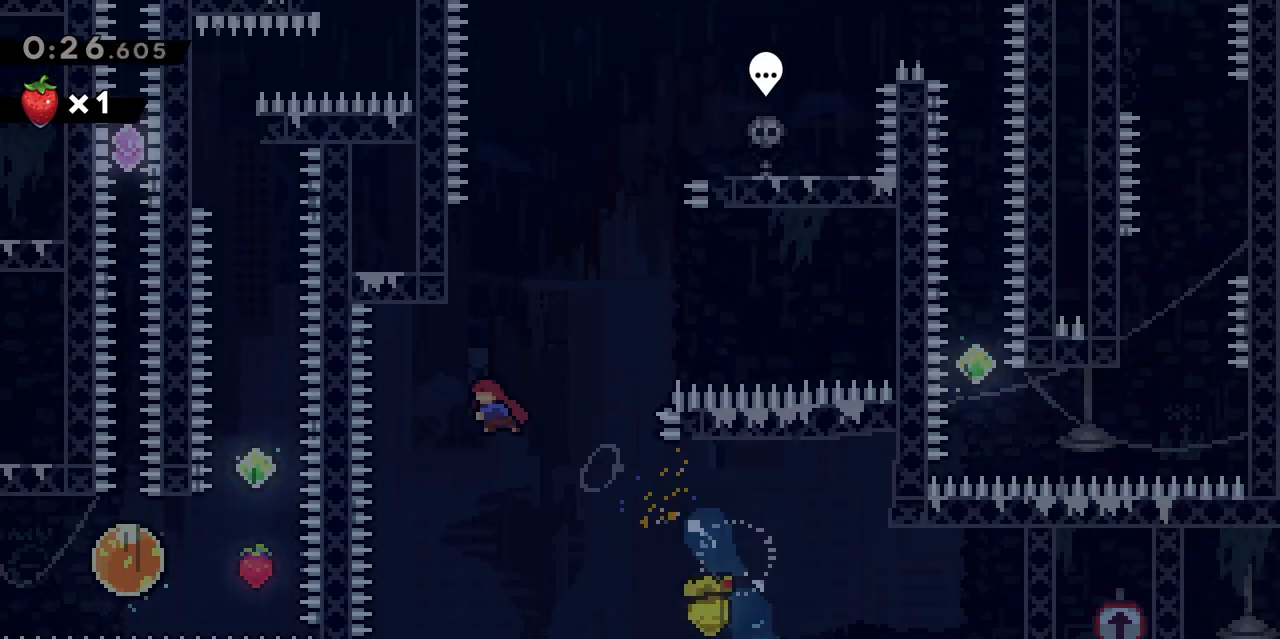
{"keys": ["d", "jump"], "events": [[50, "dash", "down"], [133, "dash", "up"], [133, "z", "up"], [183, "jump", "down"], [233, "d", "down"]]}
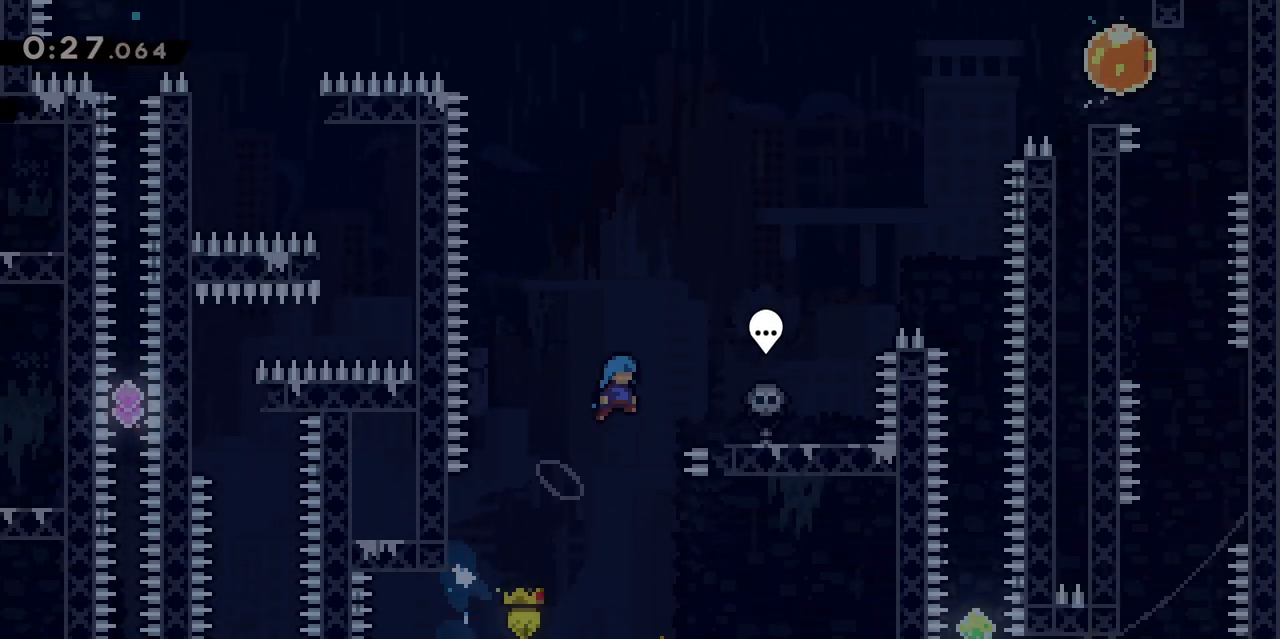
{"keys": ["d", "dash", "z"], "events": [[100, "jump", "up"], [283, "jump", "down"], [333, "z", "down"], [383, "dash", "down"], [483, "jump", "up"]]}
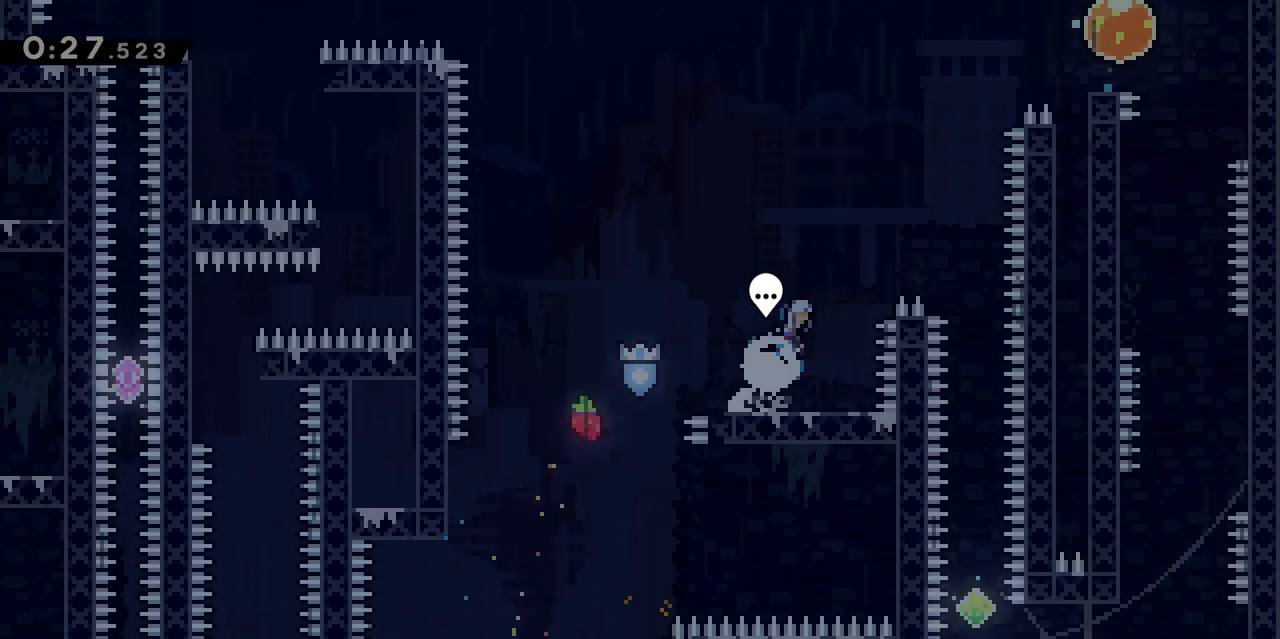
{"keys": ["s"], "events": [[17, "dash", "up"], [17, "z", "up"], [217, "s", "down"], [267, "d", "up"]]}
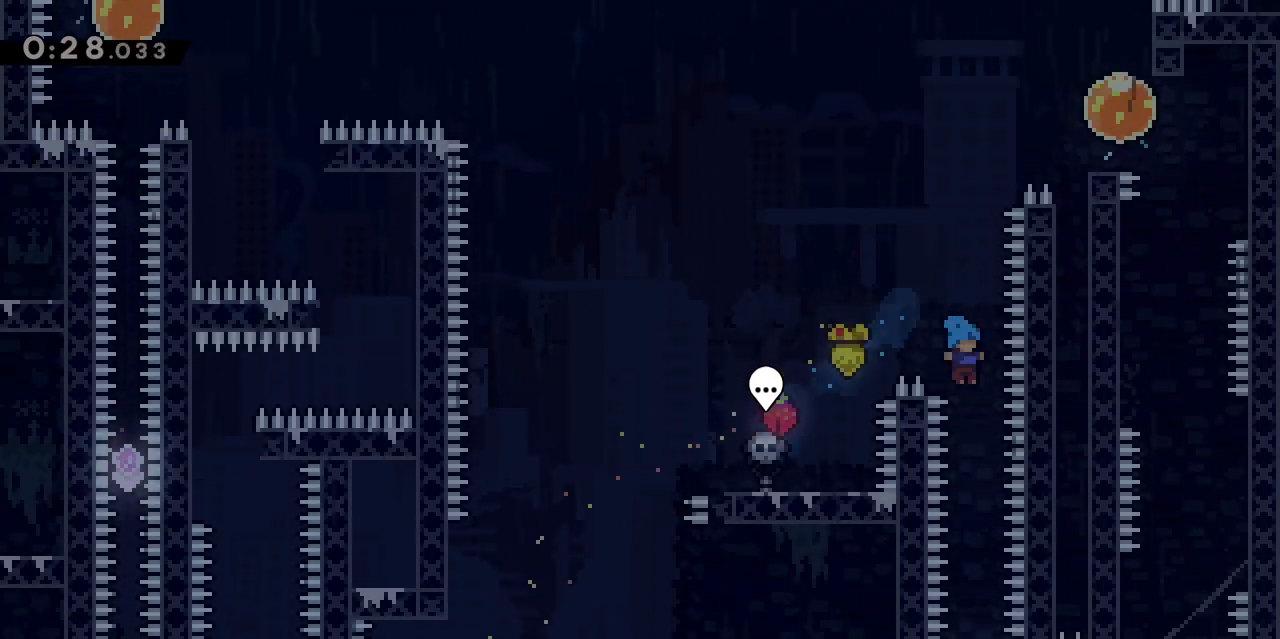
{"keys": ["d", "demo"], "events": [[367, "d", "down"], [417, "s", "up"], [467, "demo", "down"]]}
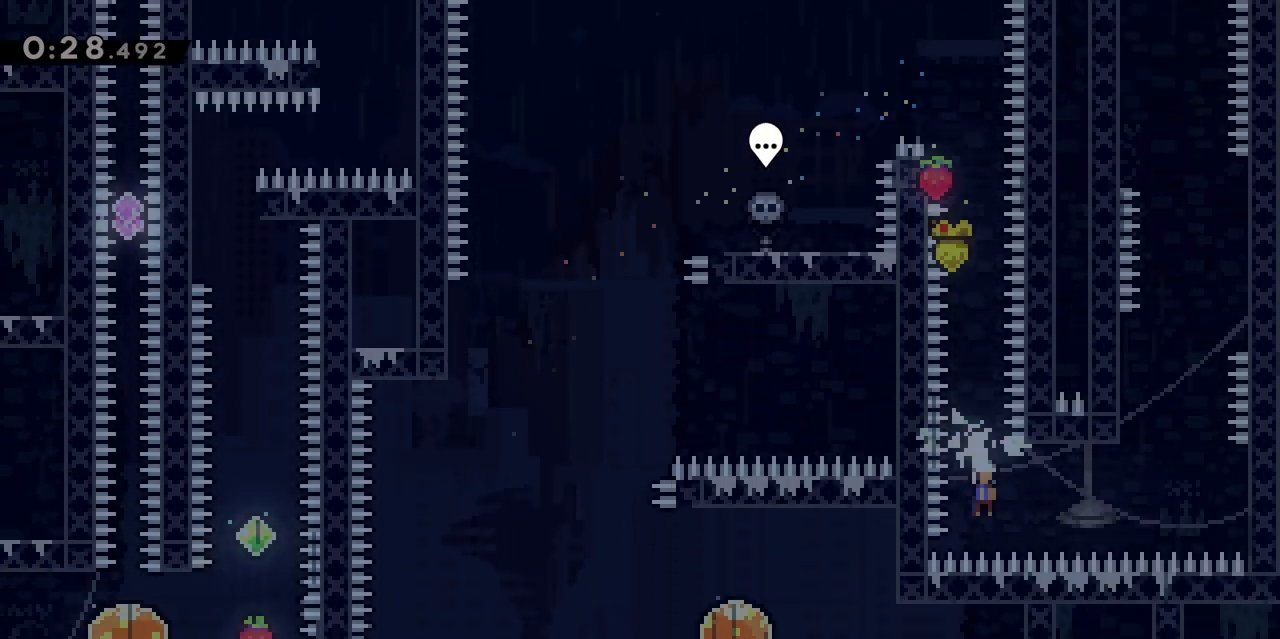
{"keys": ["grab", "jump", "q"], "events": [[117, "grab", "down"], [167, "demo", "up"], [383, "d", "up"], [383, "jump", "down"], [383, "q", "down"]]}
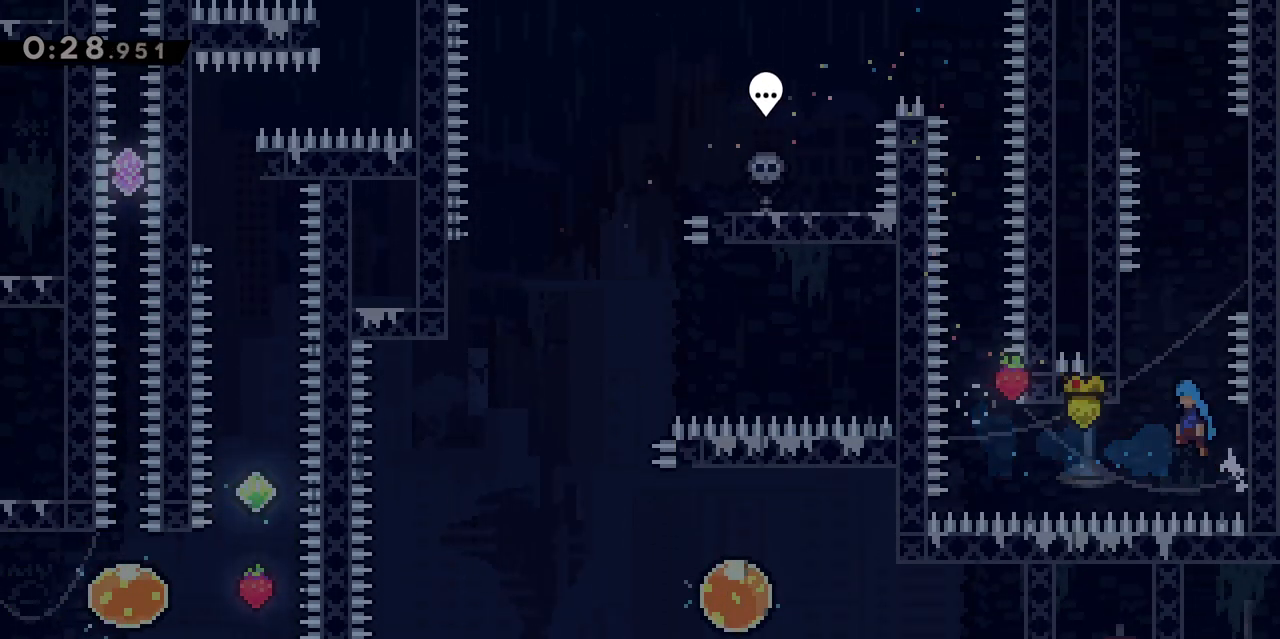
{"keys": ["d", "grab", "jump"], "events": [[67, "jump", "up"], [117, "jump", "down"], [317, "d", "down"], [317, "q", "up"]]}
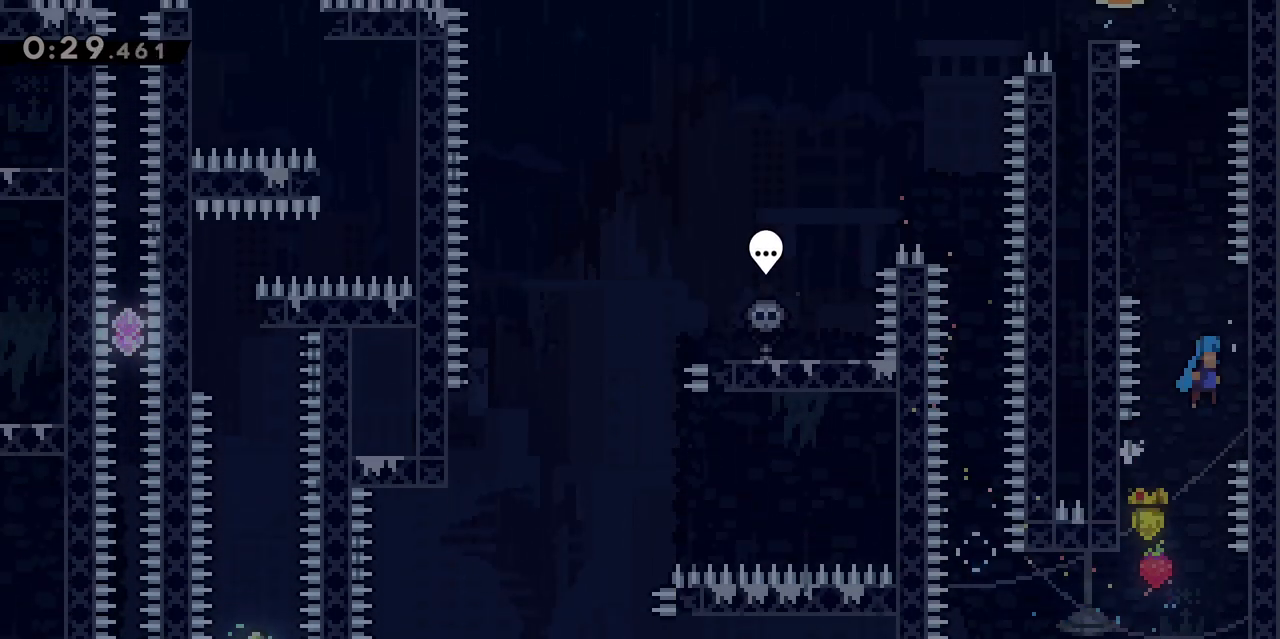
{"keys": ["grab", "jump", "q"], "events": [[83, "jump", "up"], [133, "d", "up"], [133, "jump", "down"], [133, "q", "down"], [367, "jump", "up"], [417, "jump", "down"]]}
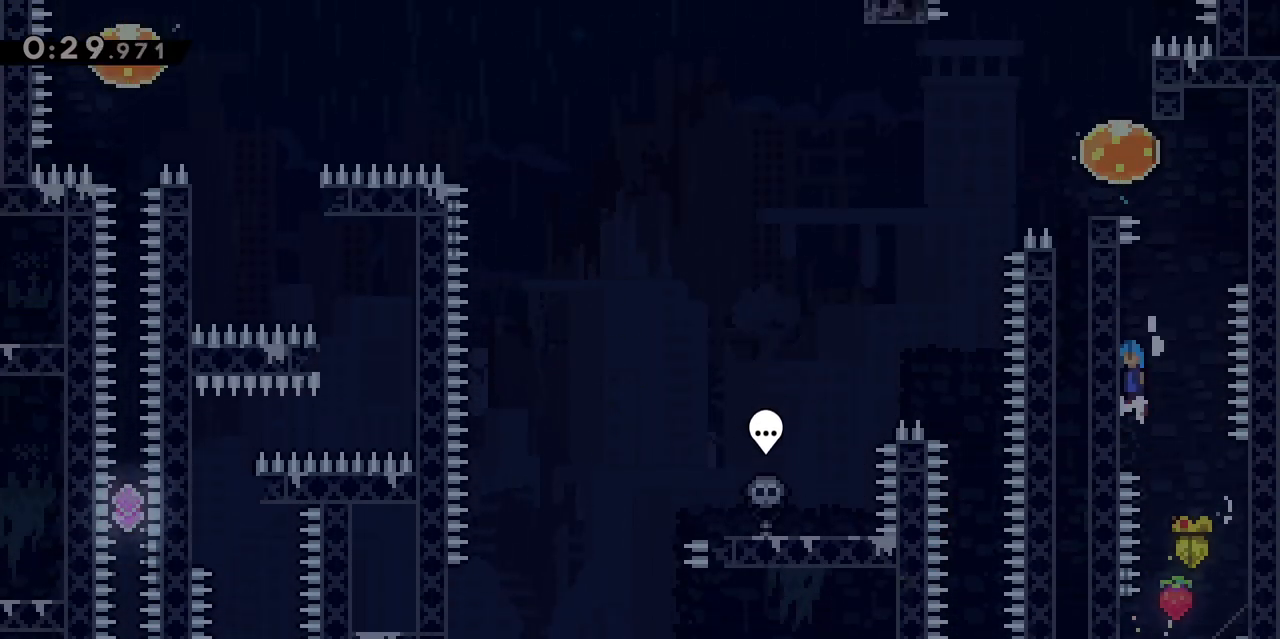
{"keys": ["grab", "jump", "q"], "events": [[150, "d", "down"], [150, "jump", "up"], [150, "q", "up"], [200, "jump", "down"], [333, "jump", "up"], [383, "d", "up"], [383, "q", "down"], [433, "jump", "down"]]}
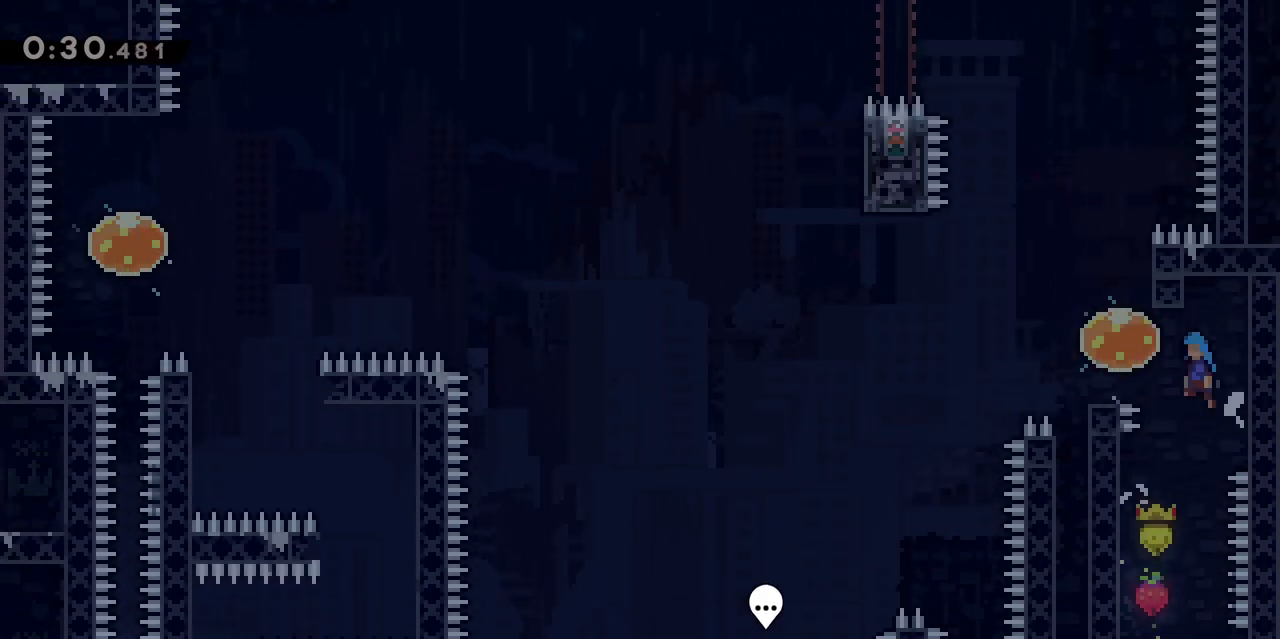
{"keys": ["q"], "events": [[83, "dash", "down"], [183, "jump", "up"], [267, "dash", "up"], [267, "grab", "up"]]}
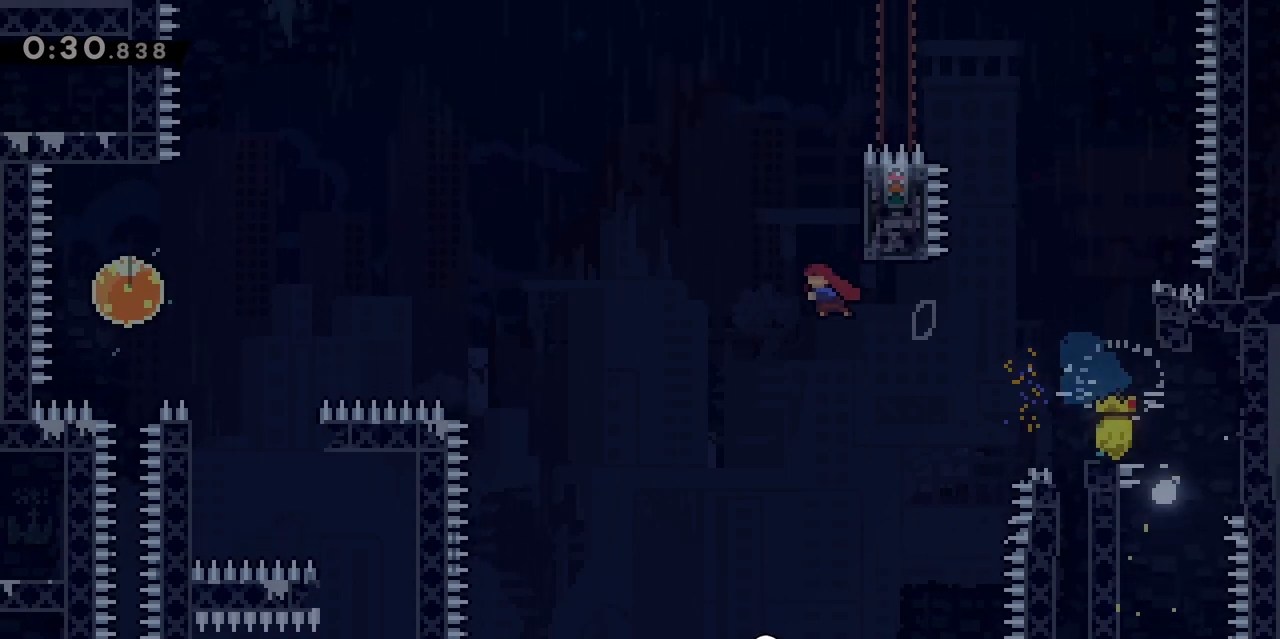
{"keys": ["dash", "q", "z"], "events": [[367, "z", "down"], [417, "dash", "down"]]}
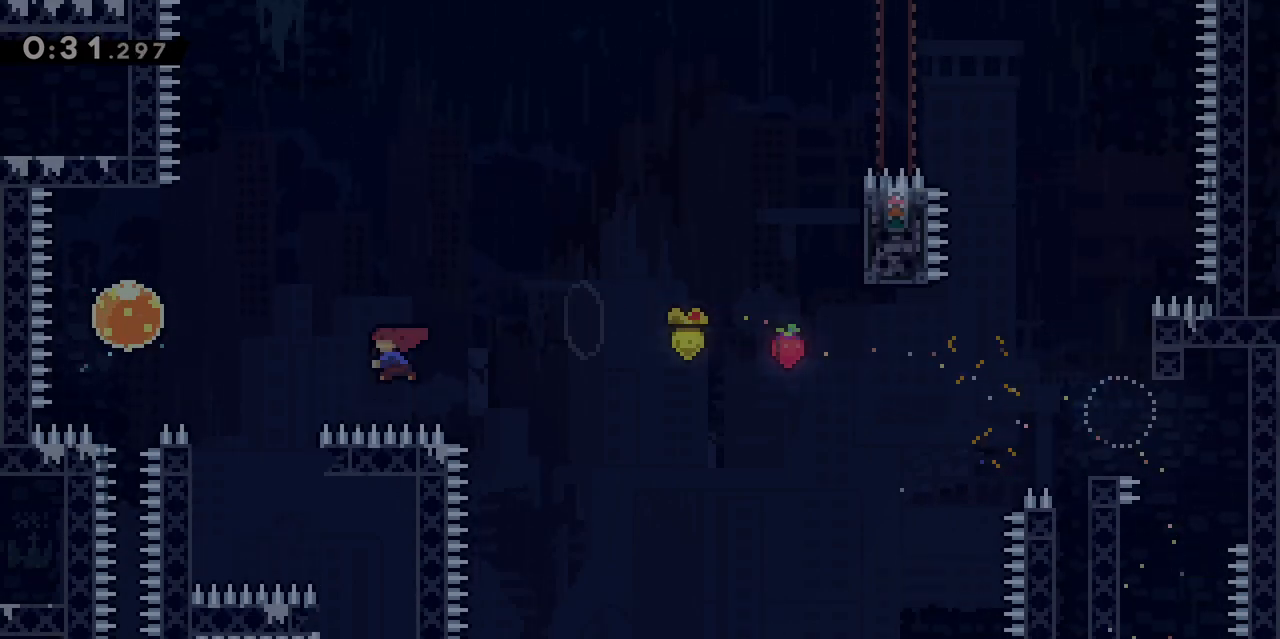
{"keys": ["d", "dash", "s"], "events": [[50, "dash", "up"], [100, "z", "up"], [433, "s", "down"], [483, "d", "down"], [483, "dash", "down"], [483, "q", "up"]]}
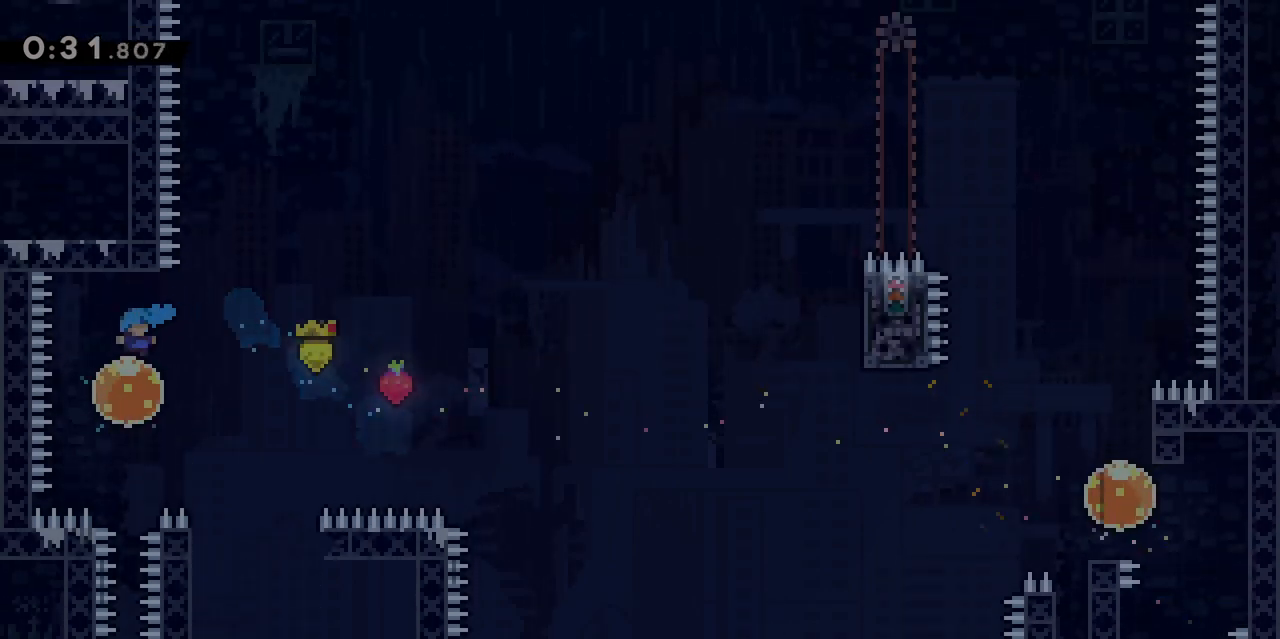
{"keys": ["d", "grab"], "events": [[167, "dash", "up"], [167, "grab", "down"], [167, "s", "up"]]}
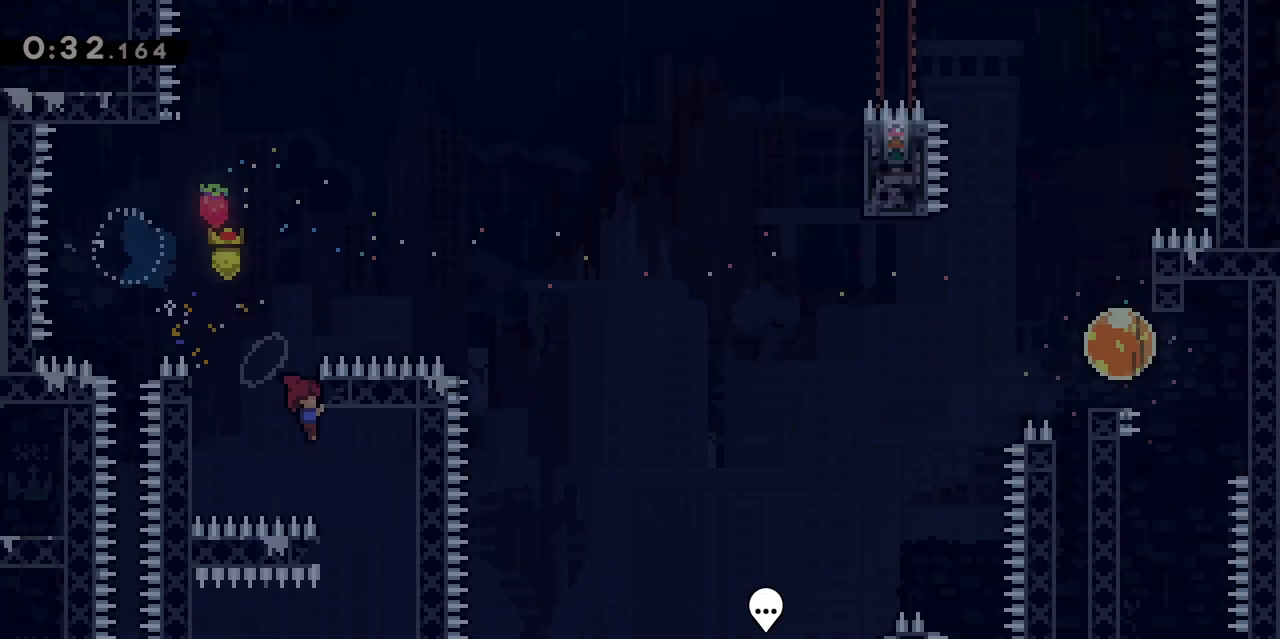
{"keys": ["d", "grab"], "events": [[50, "grab", "up"], [283, "grab", "down"]]}
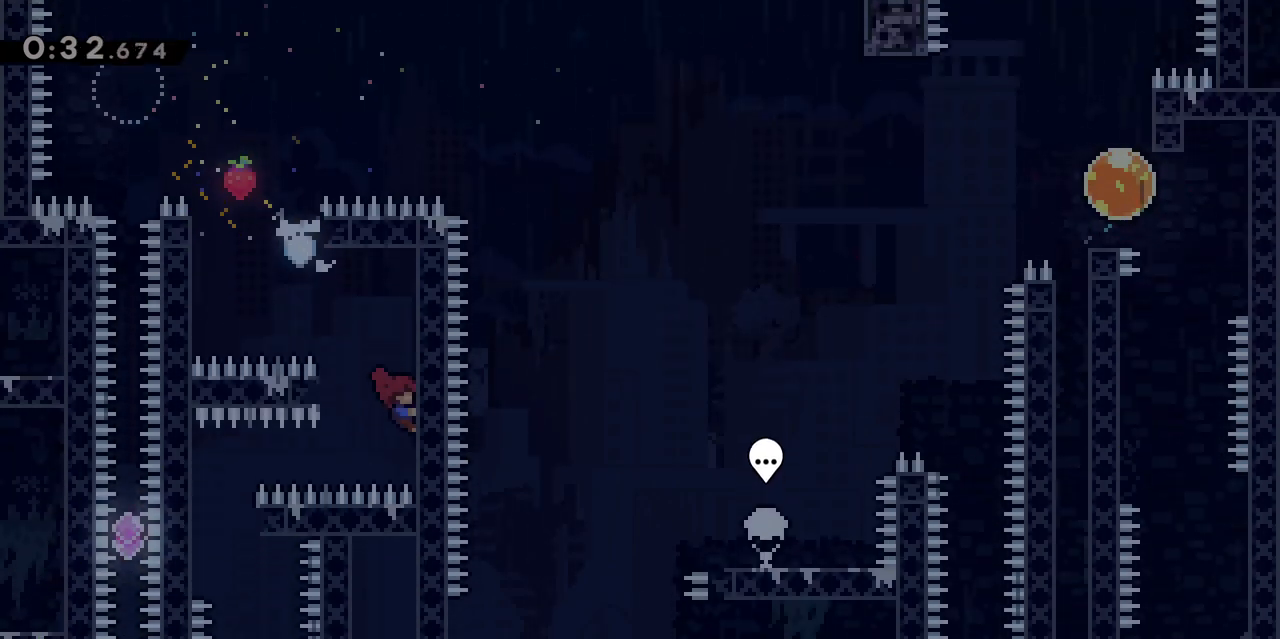
{"keys": ["grab", "q"], "events": [[17, "s", "down"], [100, "d", "up"], [150, "s", "up"], [250, "demo", "down"], [250, "q", "down"], [400, "demo", "up"]]}
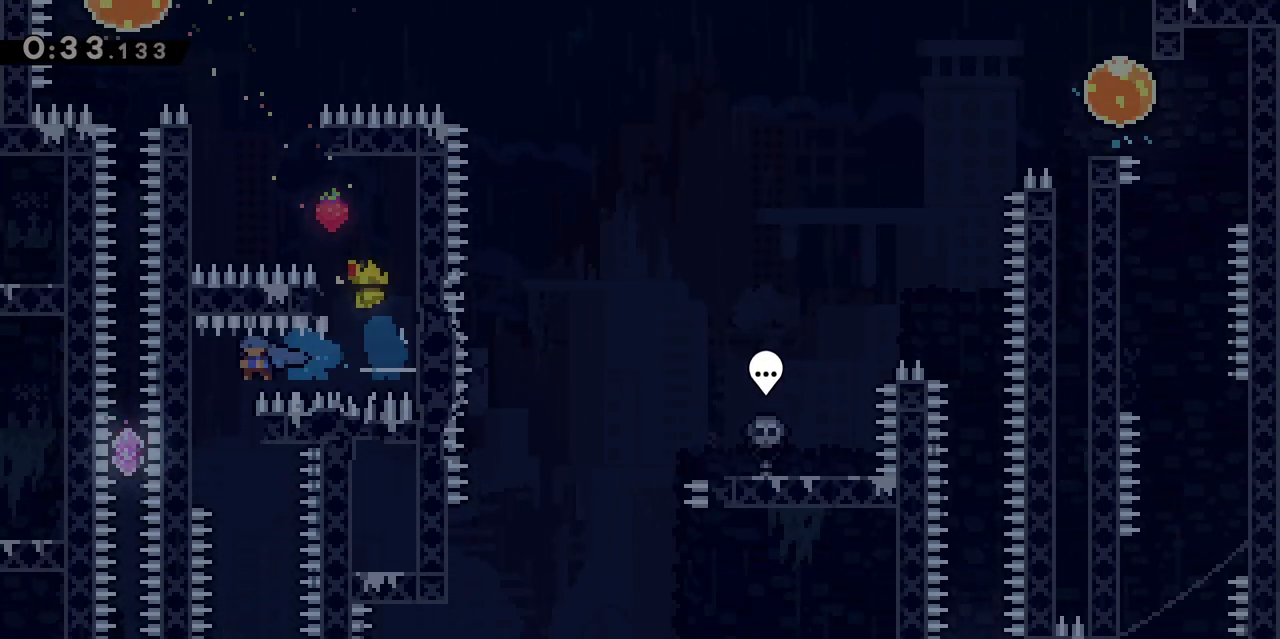
{"keys": ["d", "grab"], "events": [[117, "s", "down"], [167, "q", "up"], [500, "d", "down"], [500, "s", "up"]]}
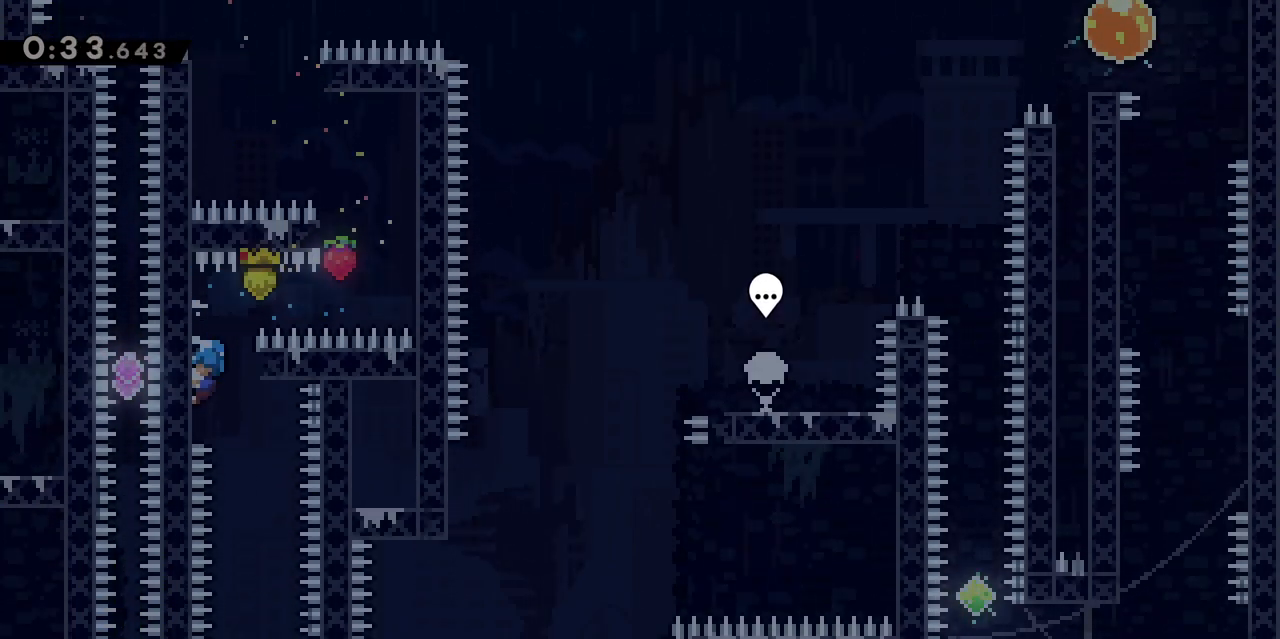
{"keys": ["s"], "events": [[50, "jump", "down"], [100, "jump", "up"], [183, "grab", "up"], [183, "s", "down"], [233, "d", "up"]]}
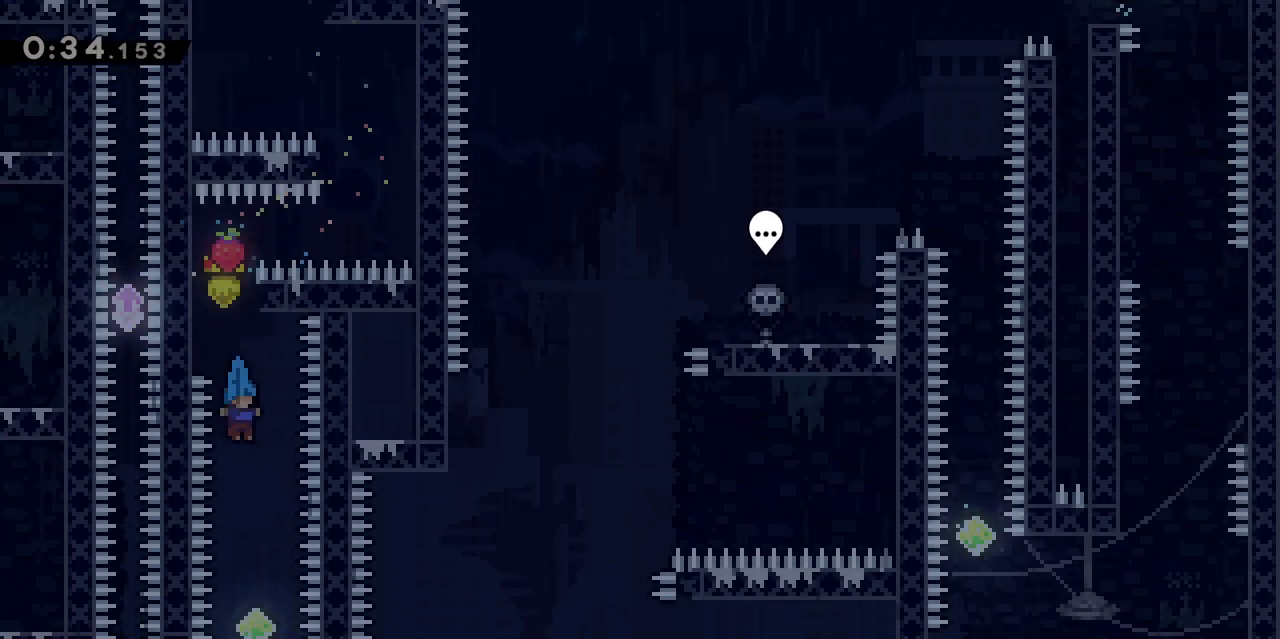
{"keys": ["dash", "q"], "events": [[333, "q", "down"], [383, "dash", "down"], [383, "s", "up"]]}